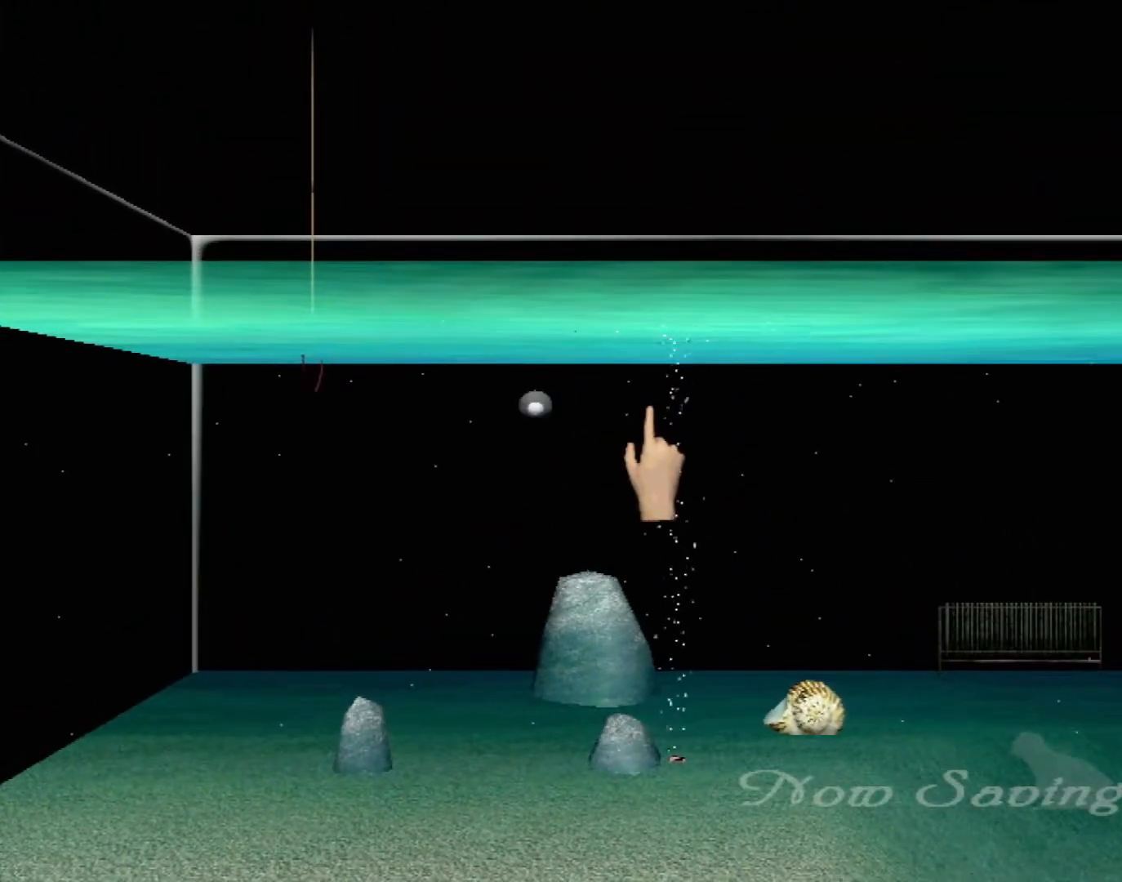
Gameplay with a controller (Xbox layout); each line is a JSON object with the inputs held at the frame after it. "events" lists button and stick changes between this image and that frame as [ms after this image, input, new state], when the widget could be followed in between. Not read: L2 L3 R2 R3 SELECT Z right_stick.
{"buttons": [], "left_stick": "center", "events": []}
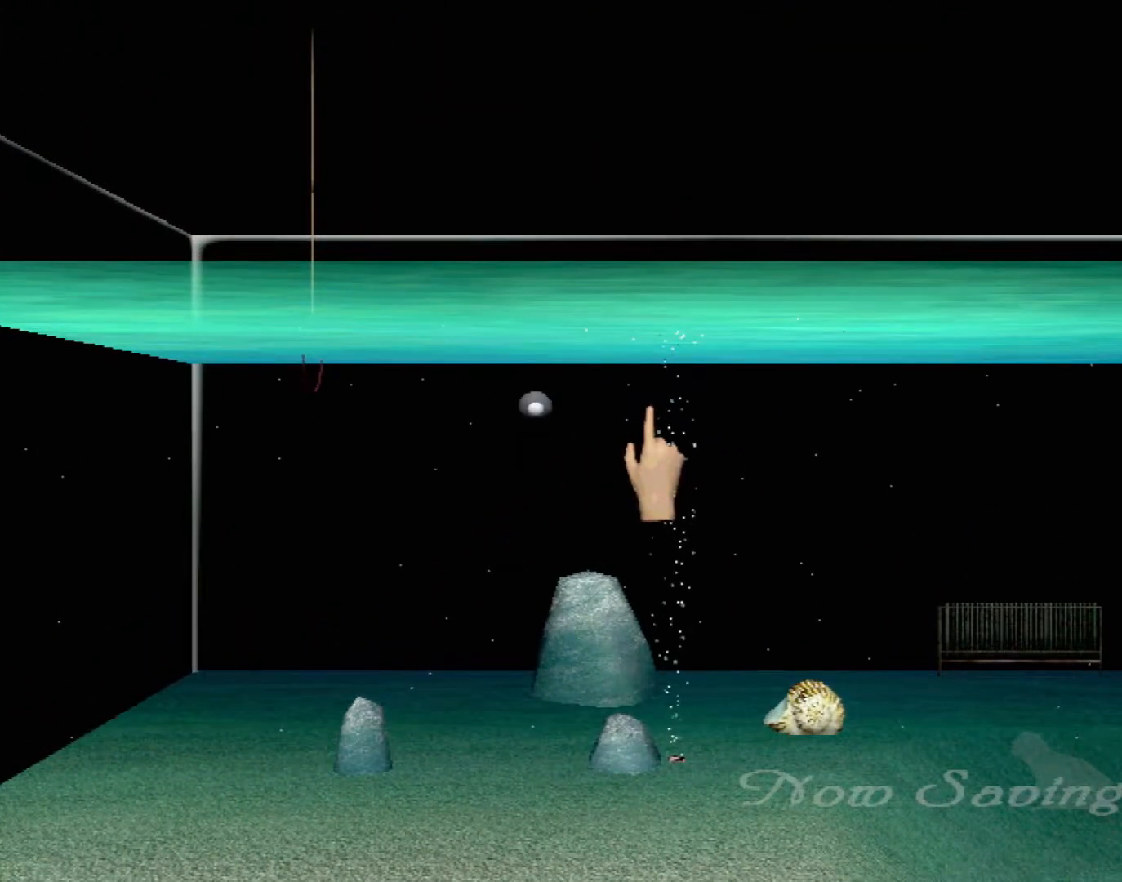
{"buttons": [], "left_stick": "center", "events": [[67, "left_stick", "down-left"], [283, "left_stick", "center"]]}
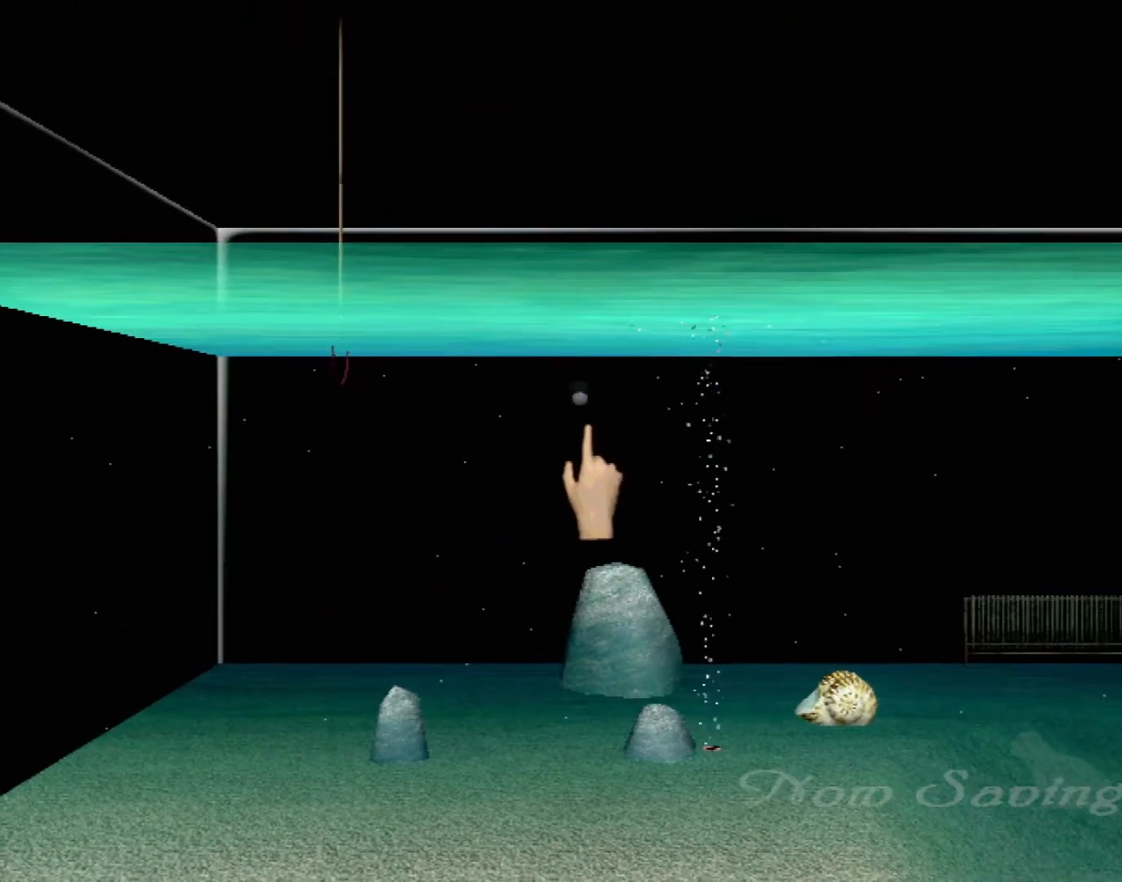
{"buttons": [], "left_stick": "center", "events": [[333, "left_stick", "up"], [383, "left_stick", "center"], [400, "Y", "down"], [500, "Y", "up"]]}
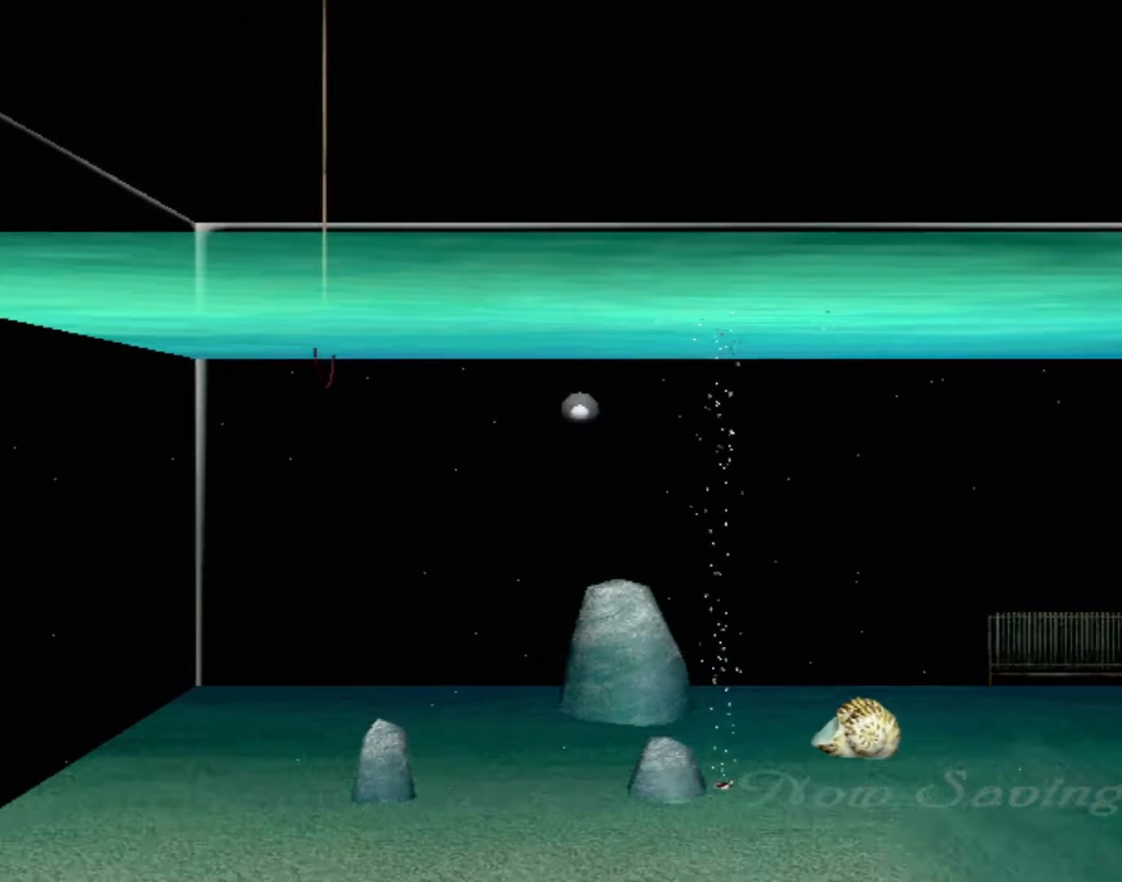
{"buttons": [], "left_stick": "center", "events": []}
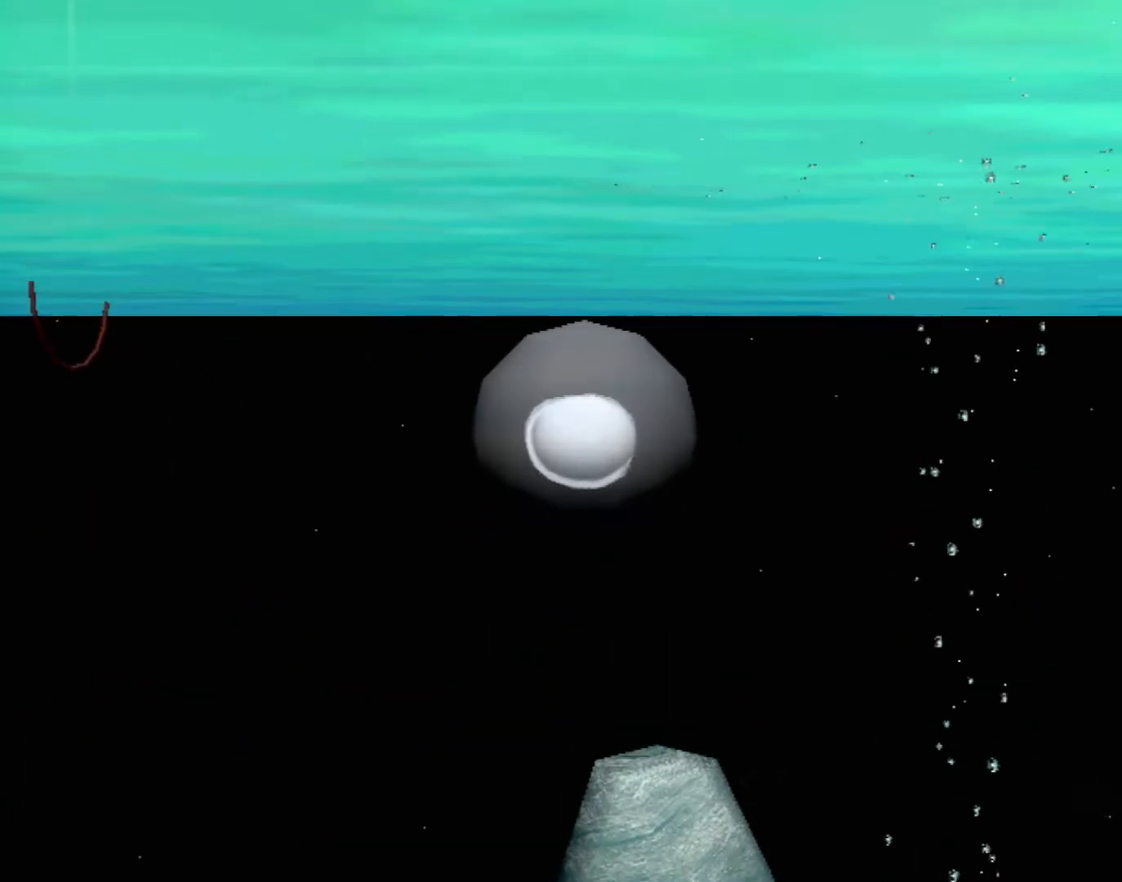
{"buttons": [], "left_stick": "center", "events": []}
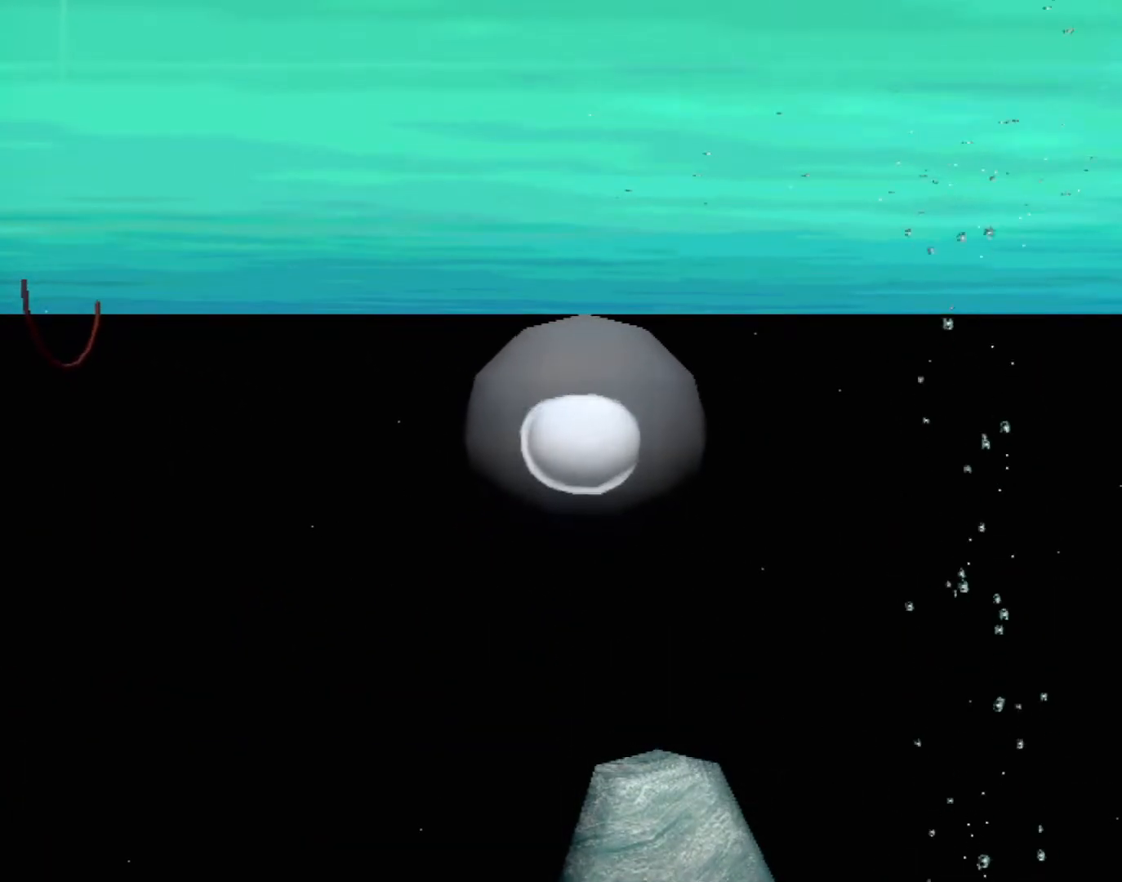
{"buttons": [], "left_stick": "center", "events": []}
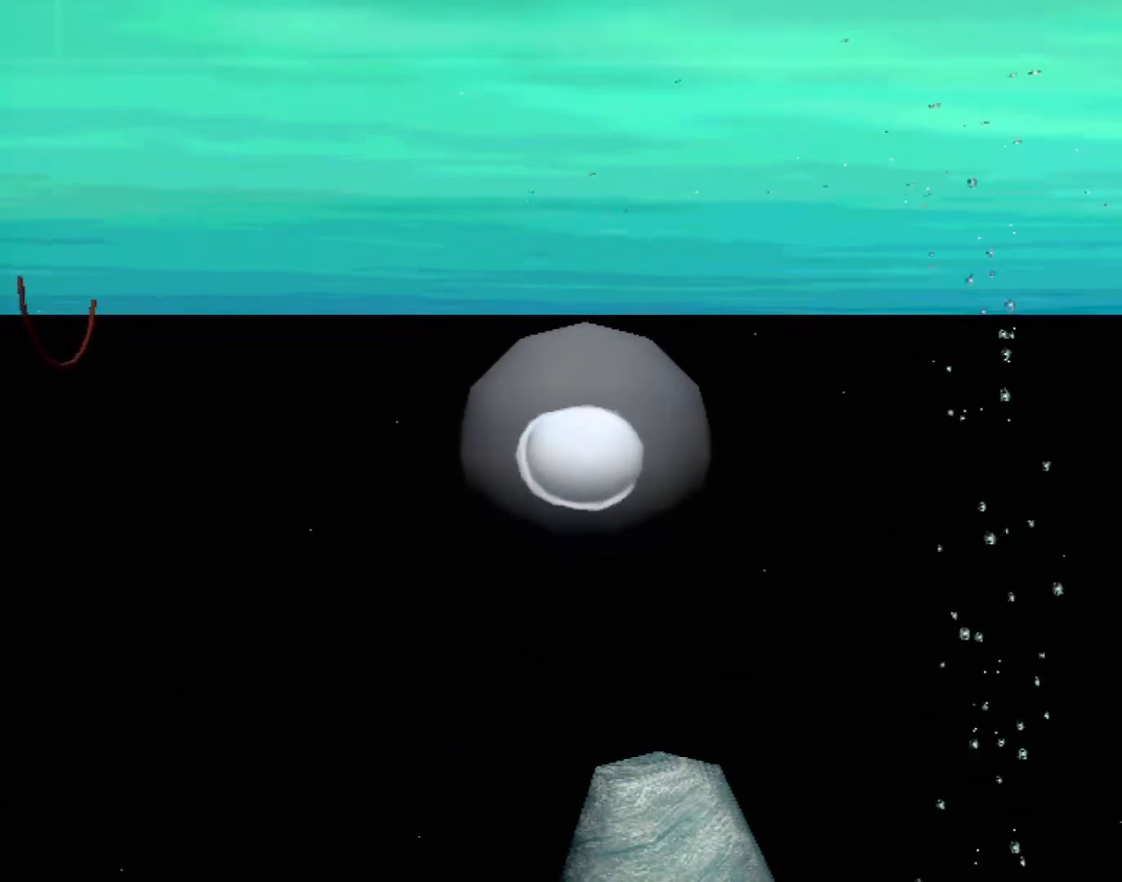
{"buttons": [], "left_stick": "center", "events": []}
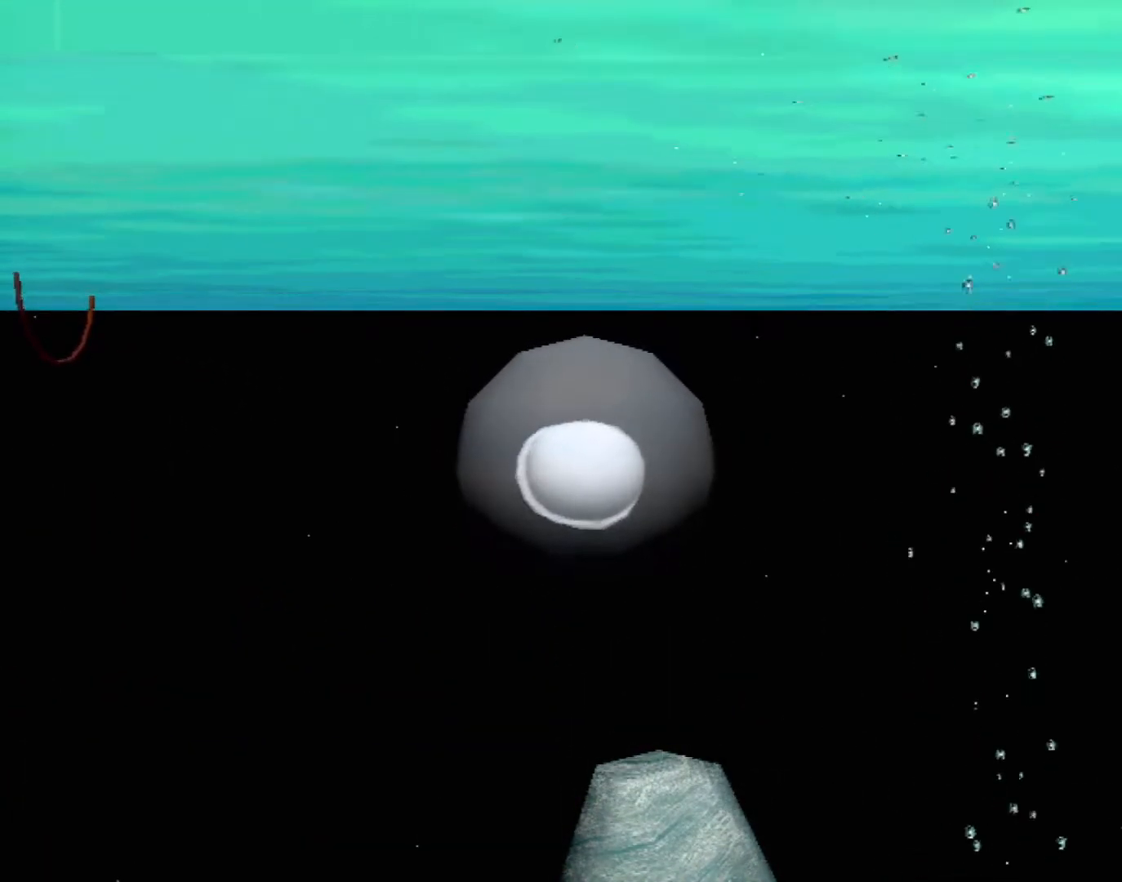
{"buttons": [], "left_stick": "center", "events": []}
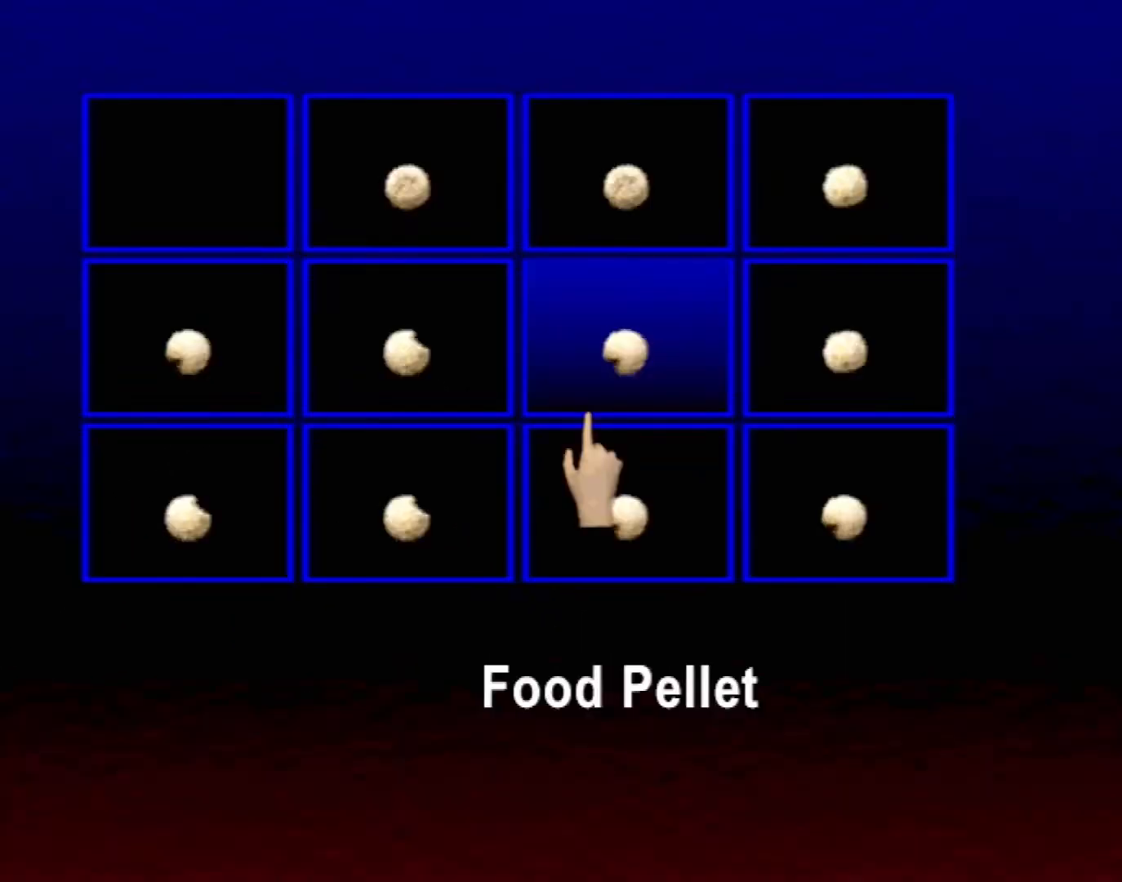
{"buttons": [], "left_stick": "center", "events": []}
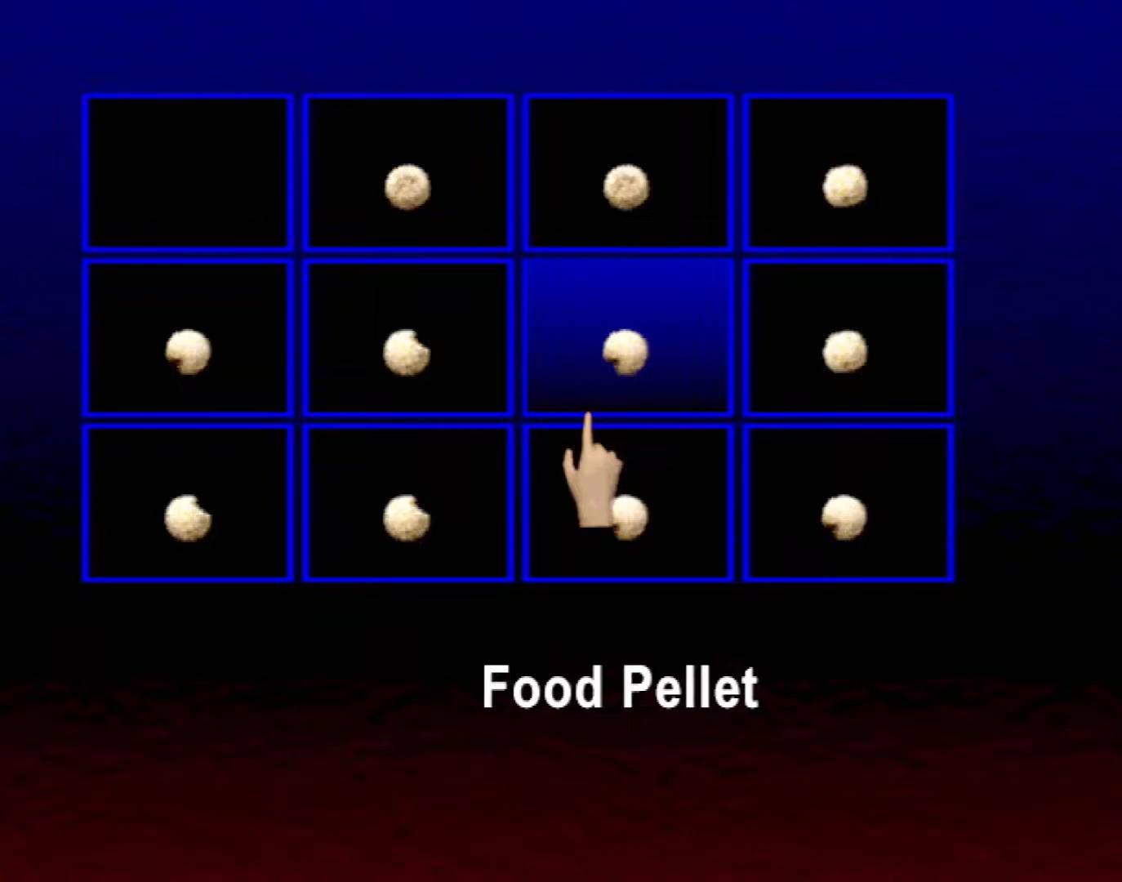
{"buttons": [], "left_stick": "center", "events": [[50, "B", "down"], [167, "B", "up"]]}
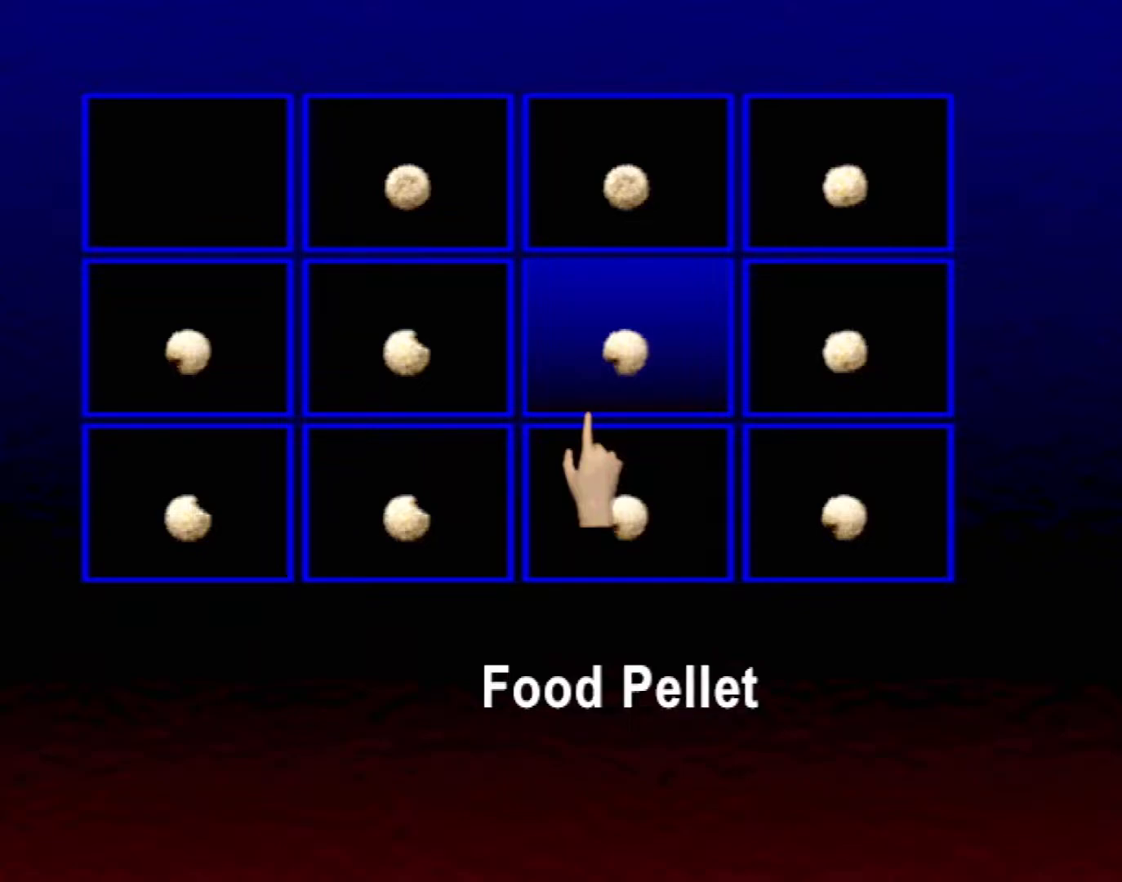
{"buttons": [], "left_stick": "center", "events": []}
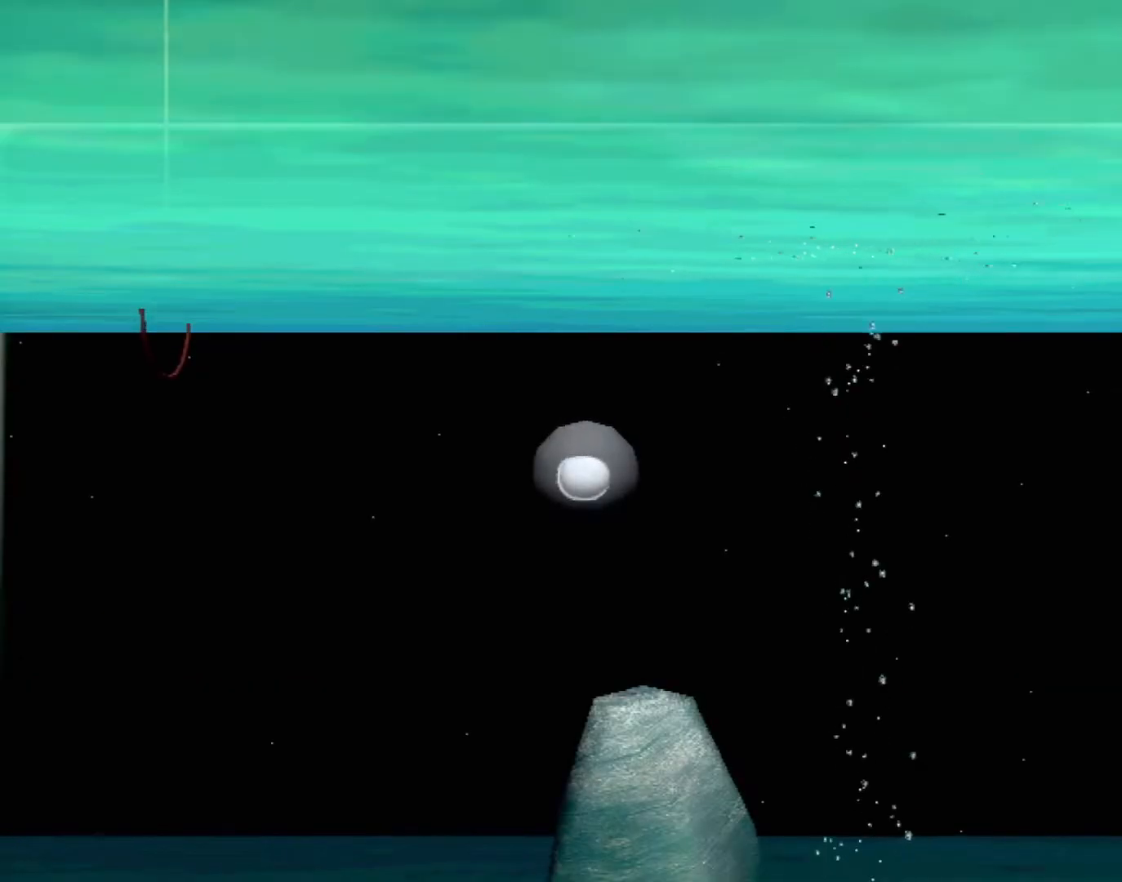
{"buttons": [], "left_stick": "center", "events": []}
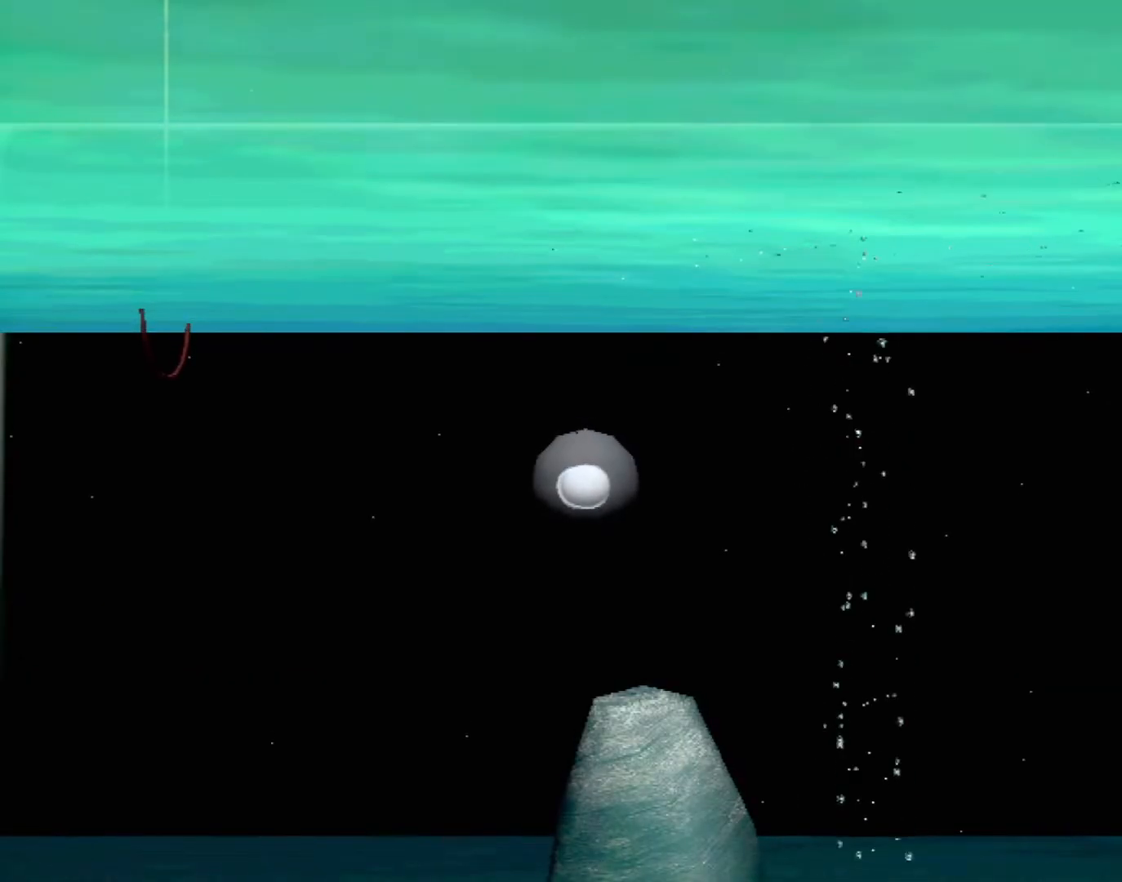
{"buttons": ["DPAD_RIGHT"], "left_stick": "center", "events": [[367, "DPAD_RIGHT", "down"]]}
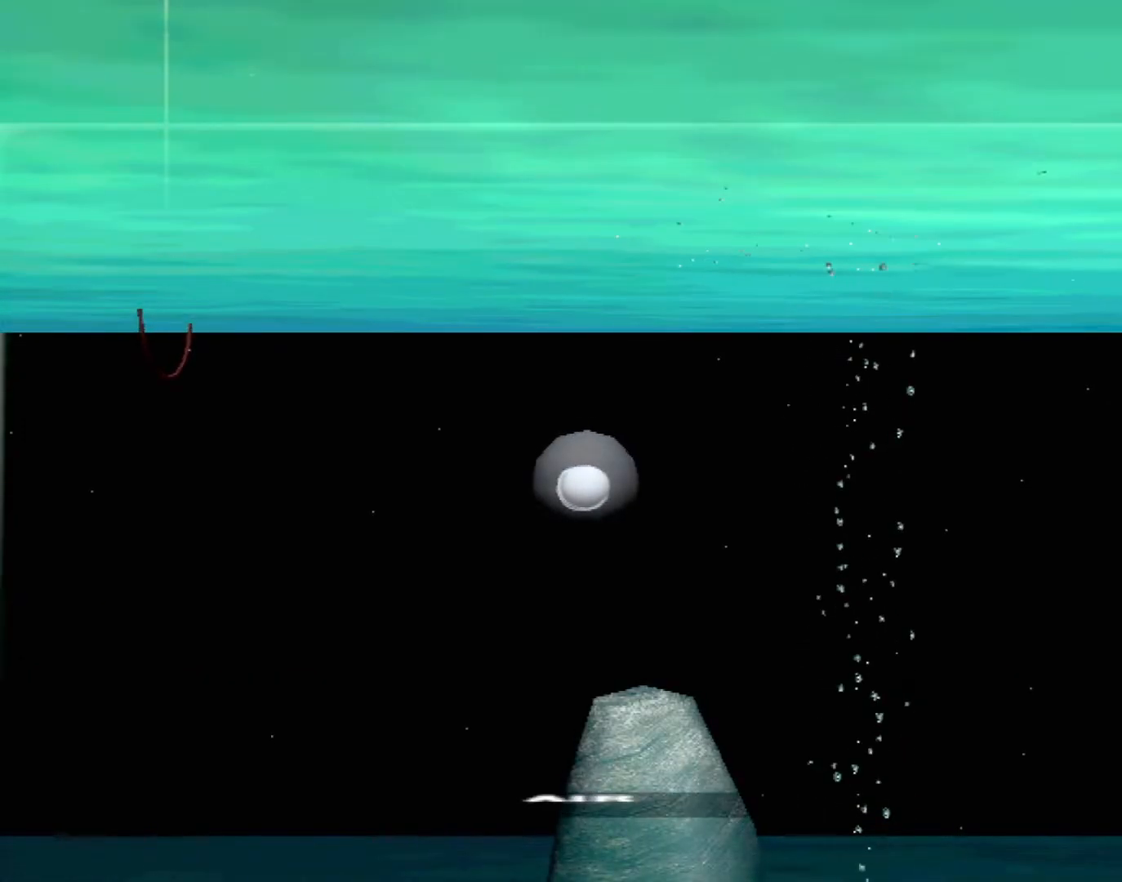
{"buttons": [], "left_stick": "center", "events": [[17, "DPAD_RIGHT", "up"], [350, "DPAD_RIGHT", "down"], [467, "DPAD_RIGHT", "up"]]}
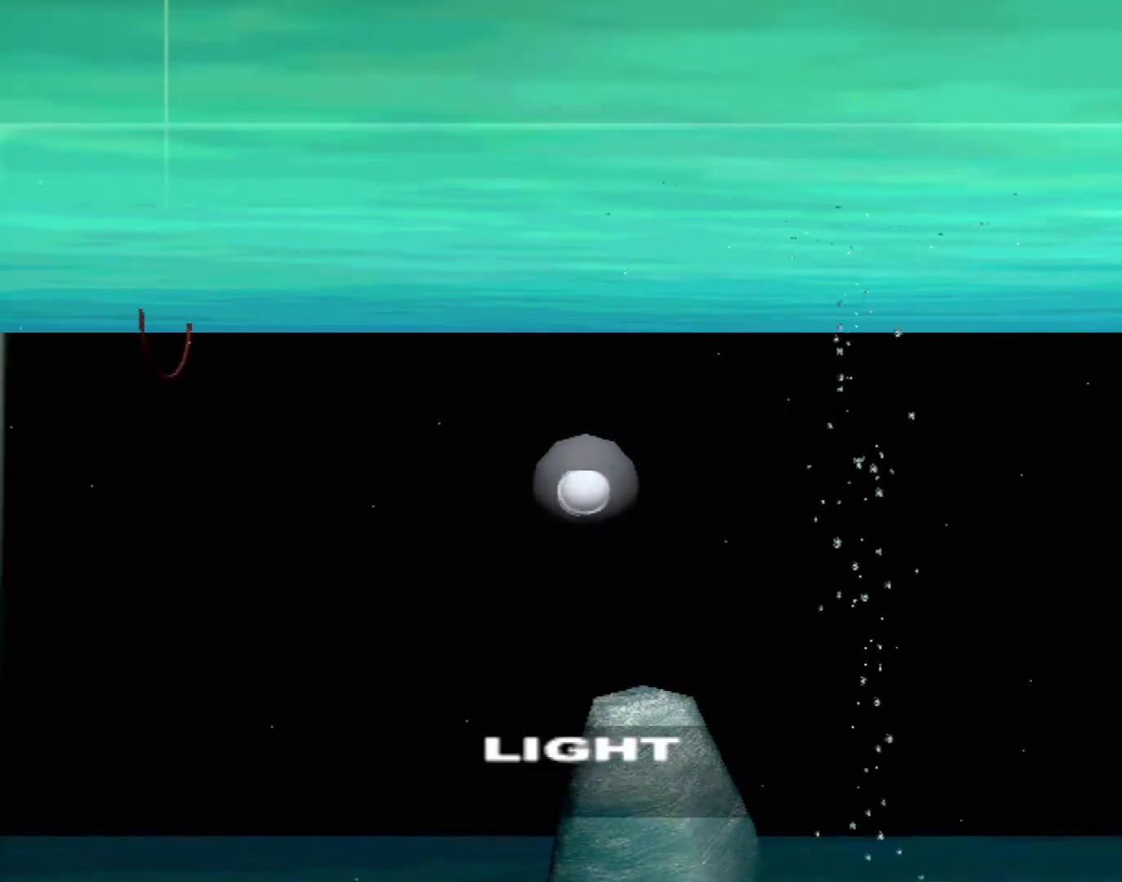
{"buttons": ["DPAD_RIGHT"], "left_stick": "center", "events": [[433, "DPAD_RIGHT", "down"]]}
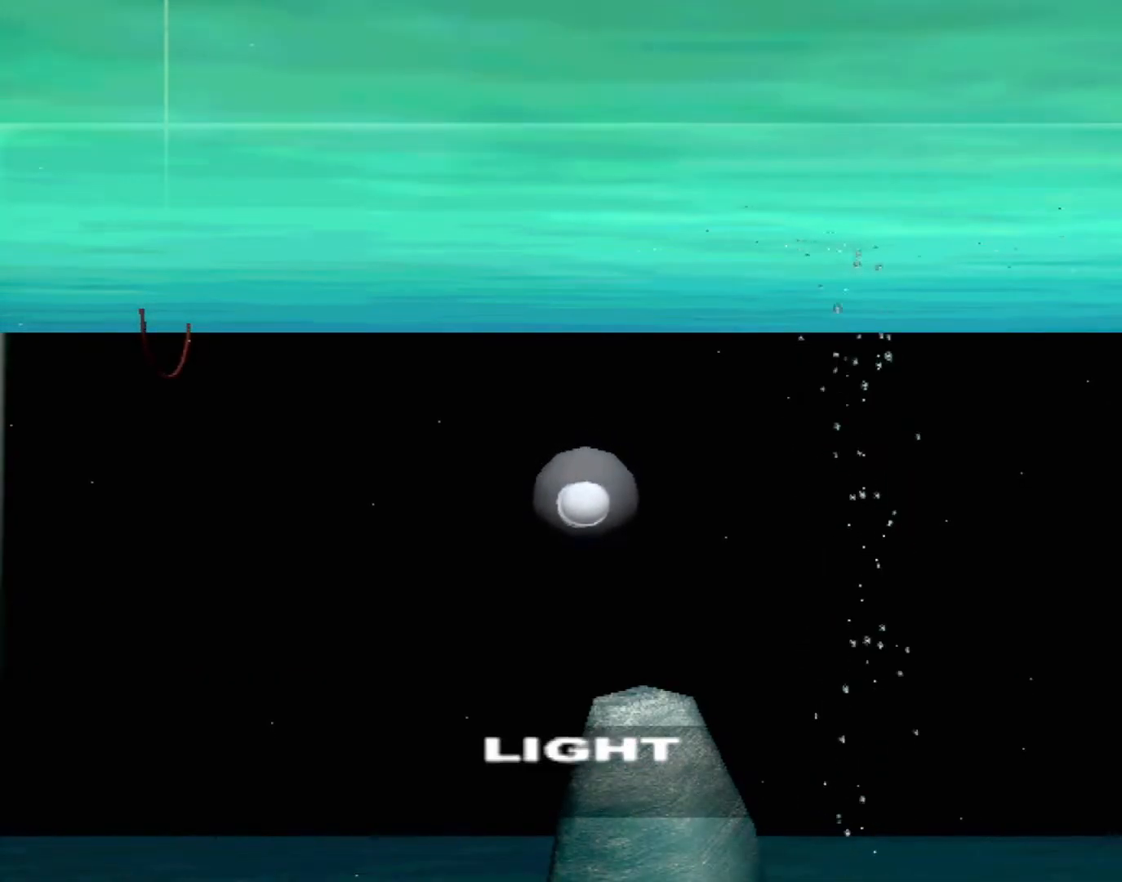
{"buttons": [], "left_stick": "center", "events": [[50, "DPAD_RIGHT", "up"]]}
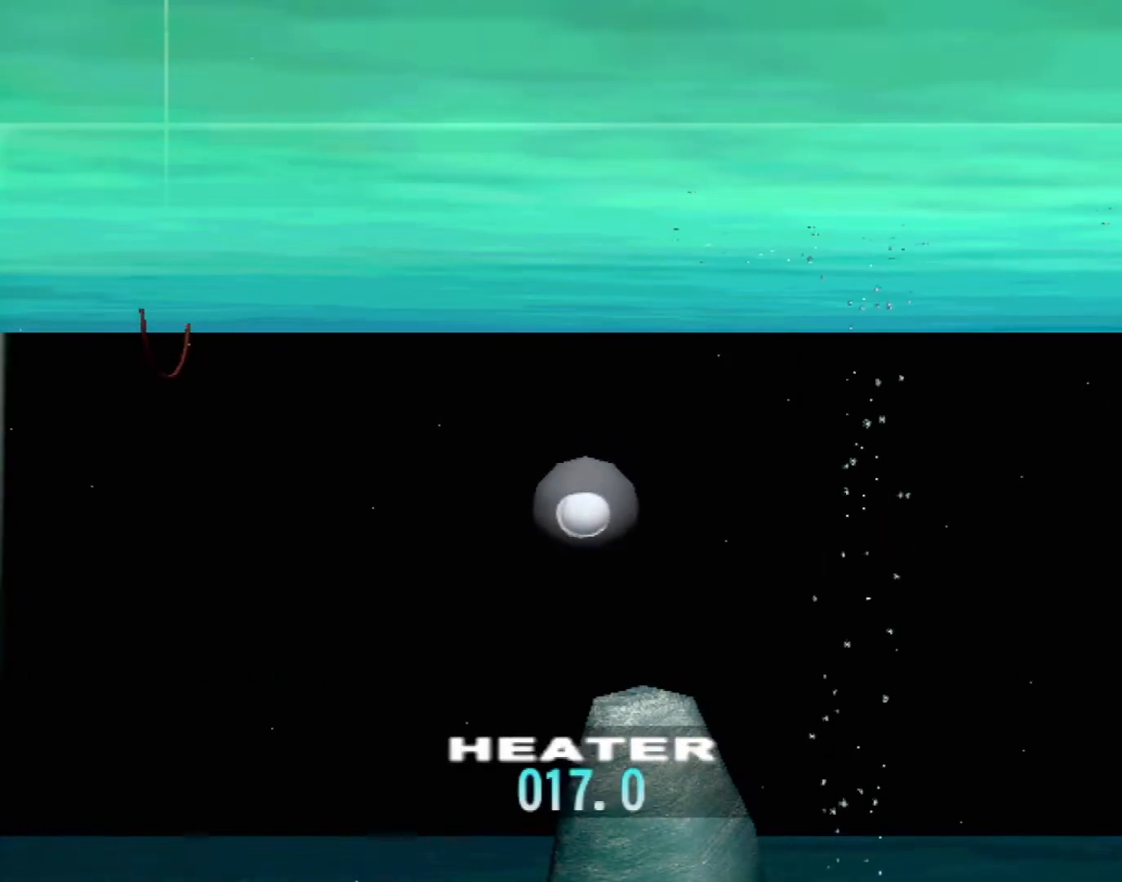
{"buttons": ["DPAD_UP"], "left_stick": "center", "events": [[33, "DPAD_UP", "down"]]}
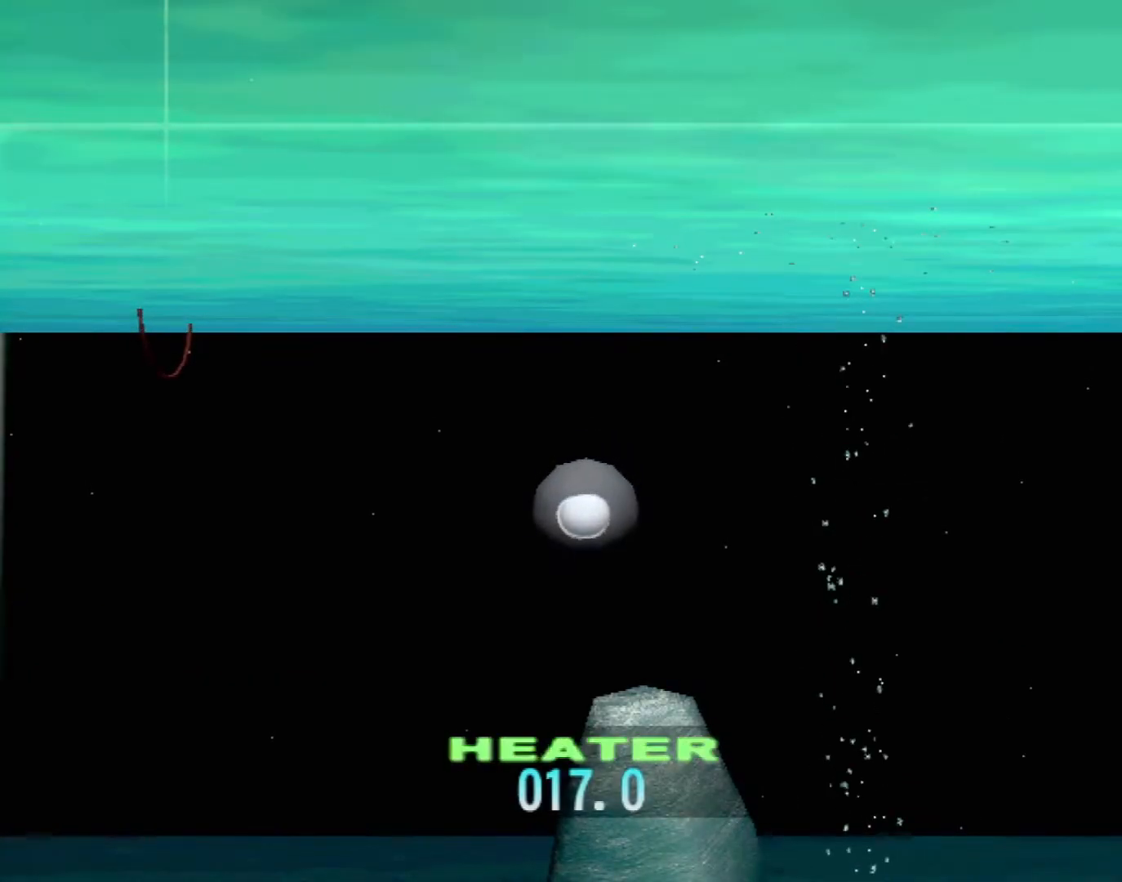
{"buttons": ["DPAD_UP"], "left_stick": "center", "events": []}
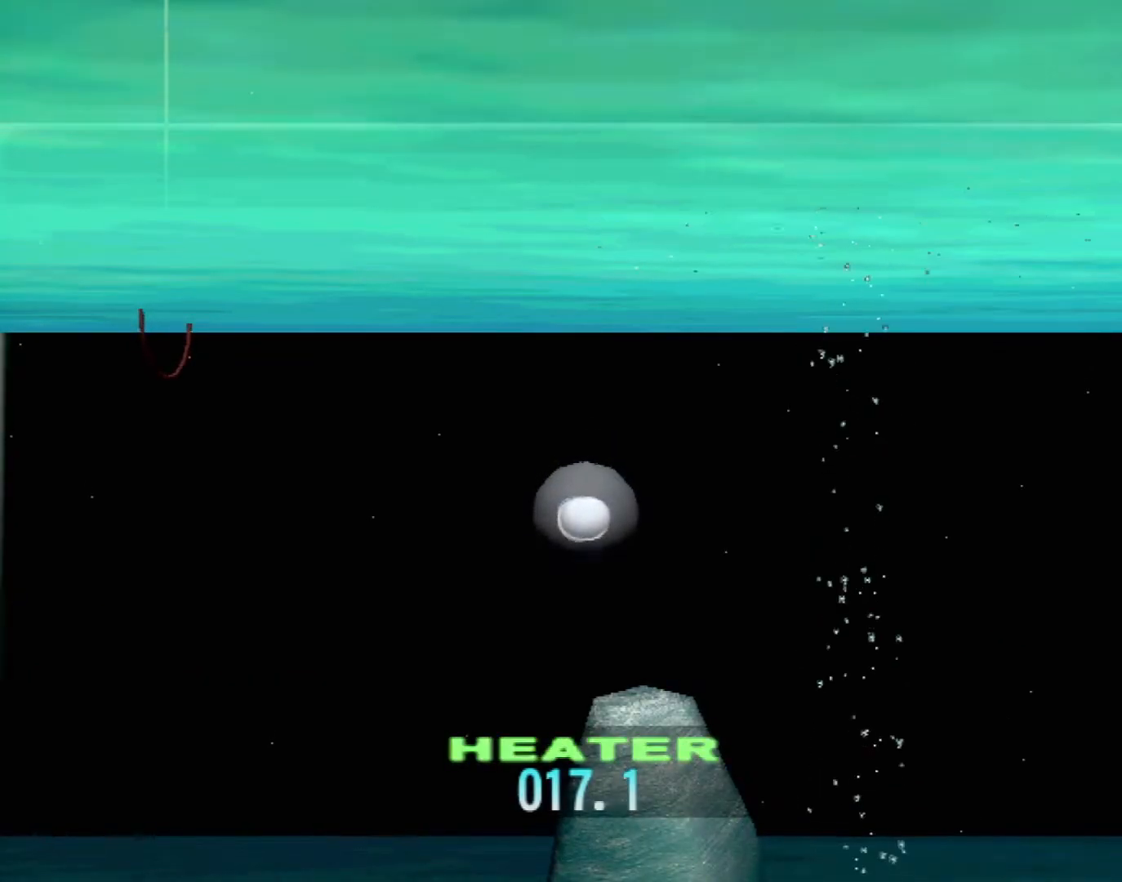
{"buttons": ["DPAD_UP"], "left_stick": "center", "events": []}
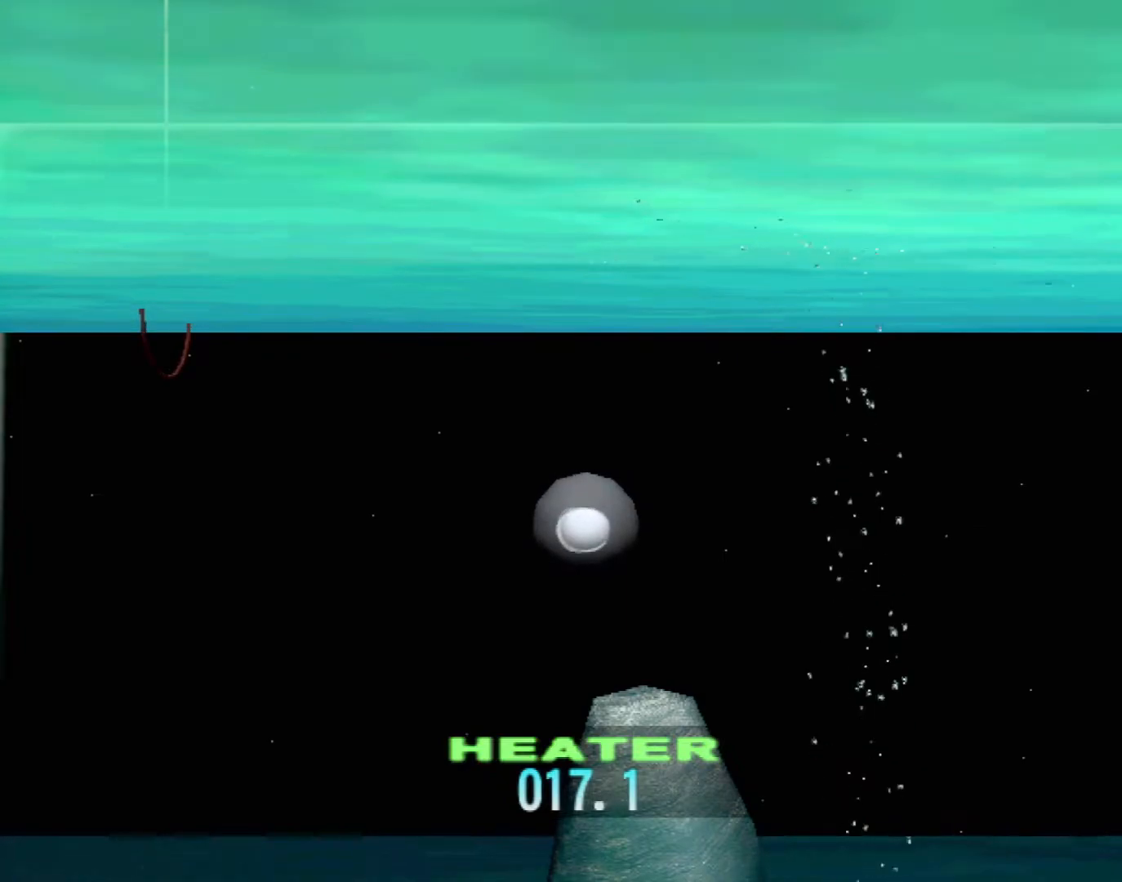
{"buttons": ["DPAD_UP"], "left_stick": "center", "events": []}
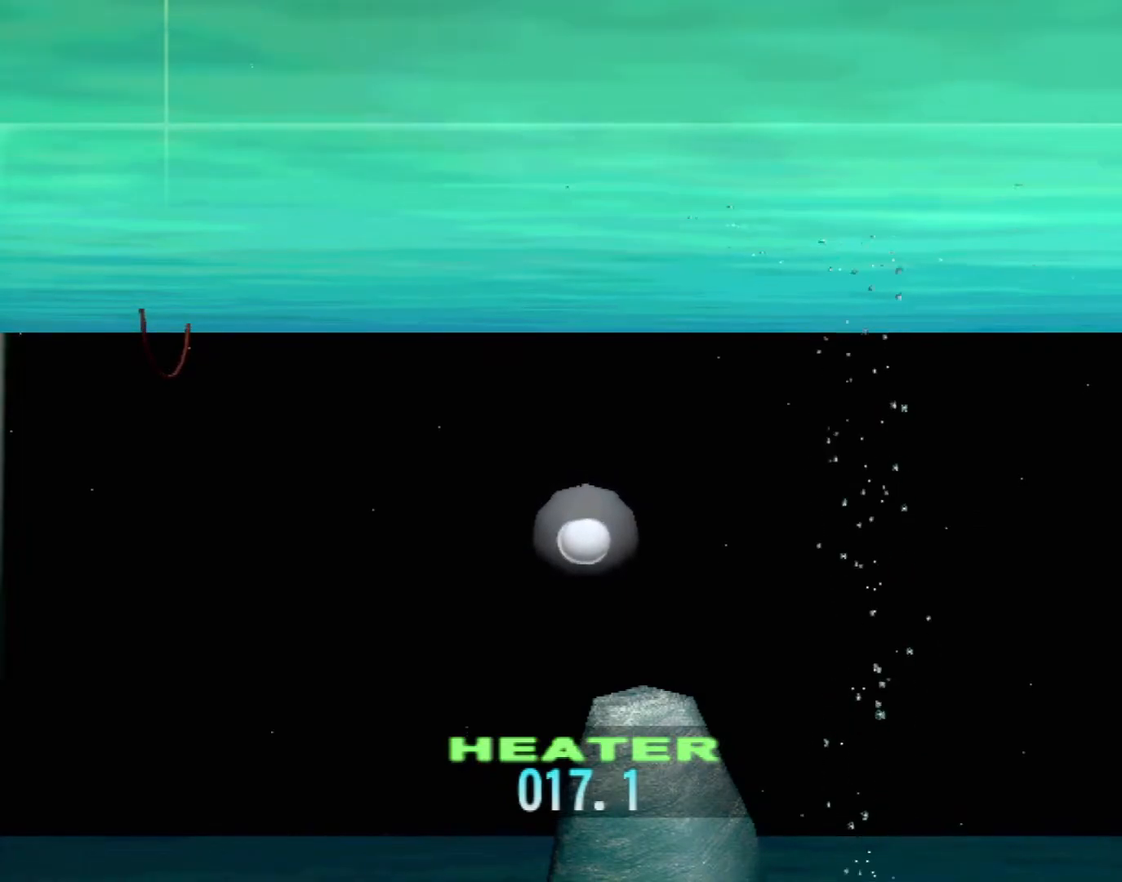
{"buttons": ["DPAD_UP"], "left_stick": "center", "events": []}
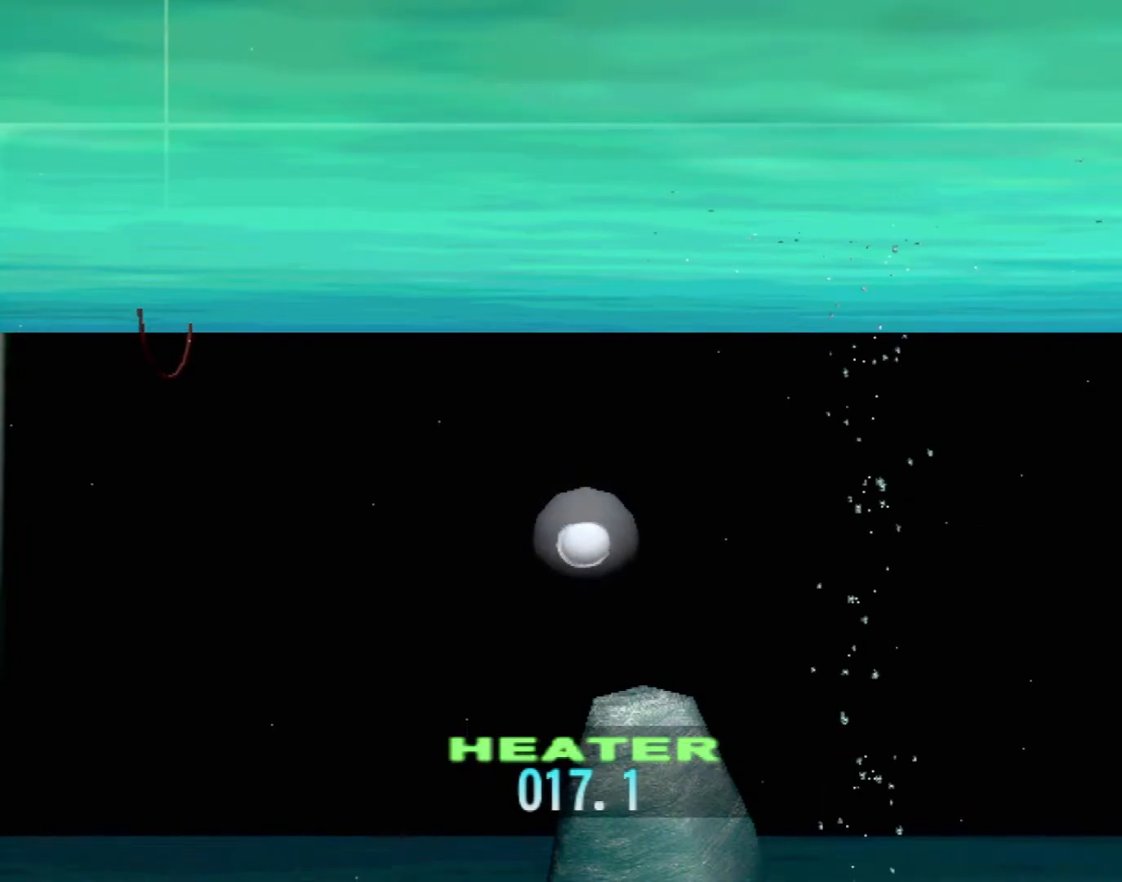
{"buttons": ["DPAD_UP"], "left_stick": "center", "events": []}
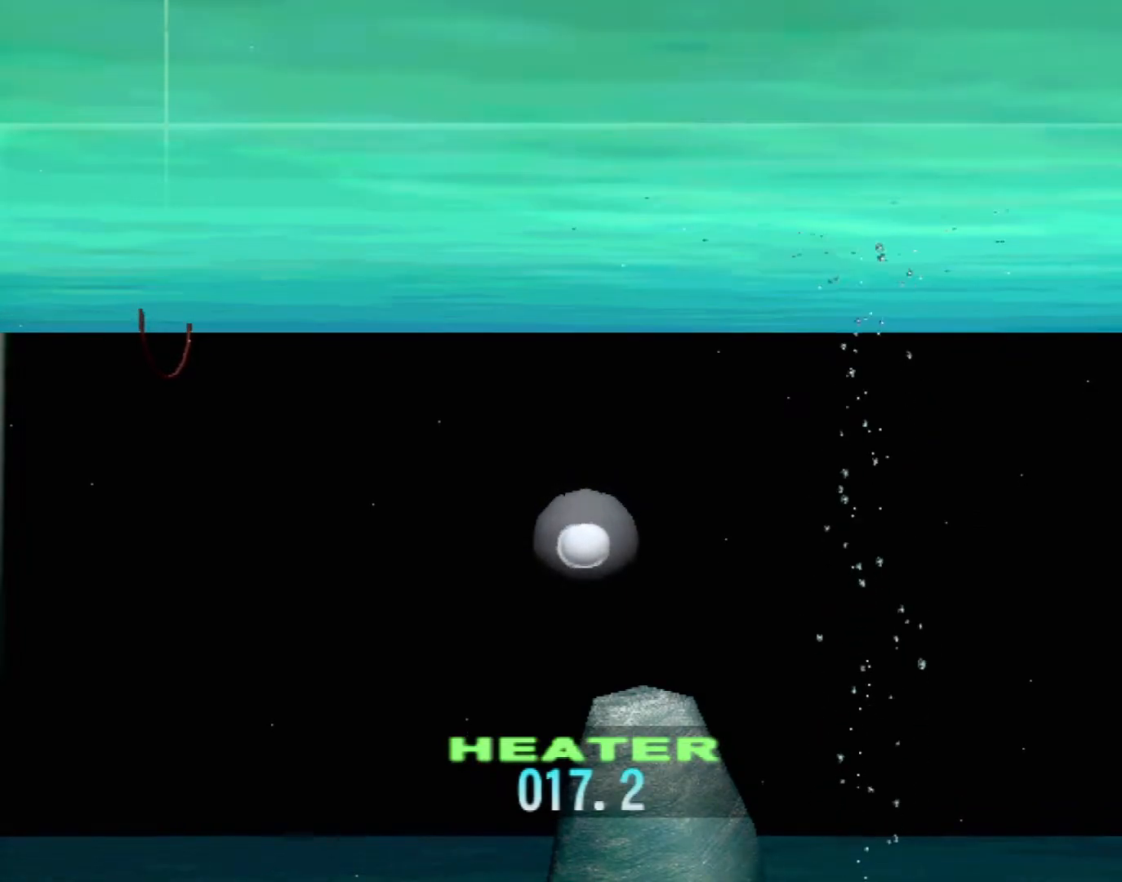
{"buttons": [], "left_stick": "center", "events": [[467, "DPAD_UP", "up"]]}
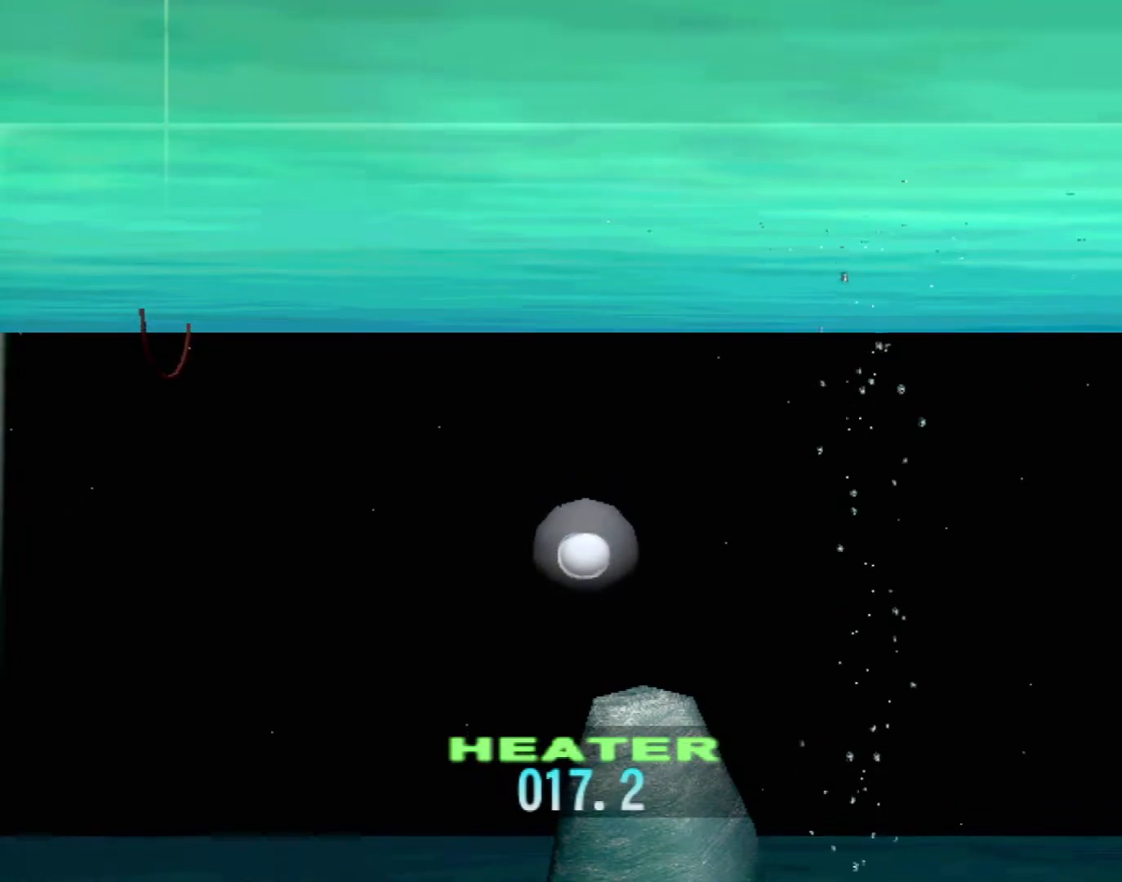
{"buttons": [], "left_stick": "center", "events": []}
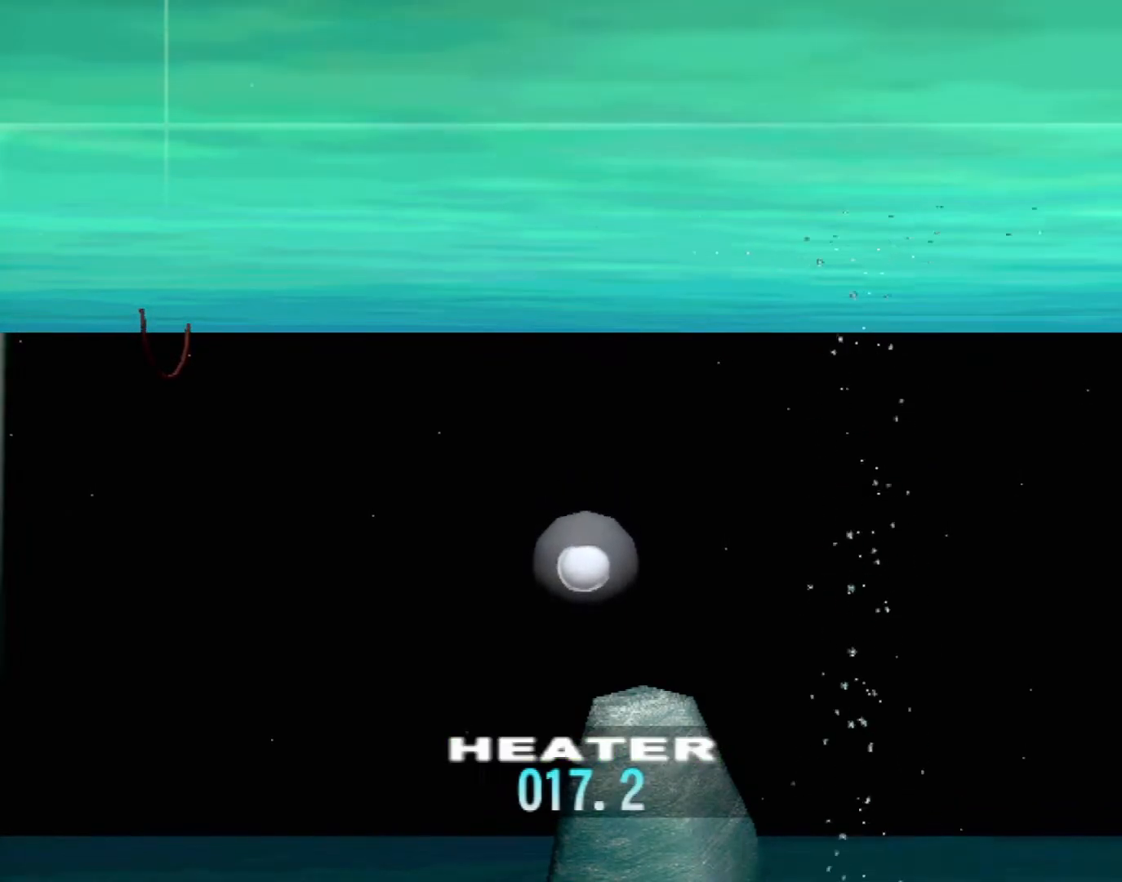
{"buttons": [], "left_stick": "center", "events": []}
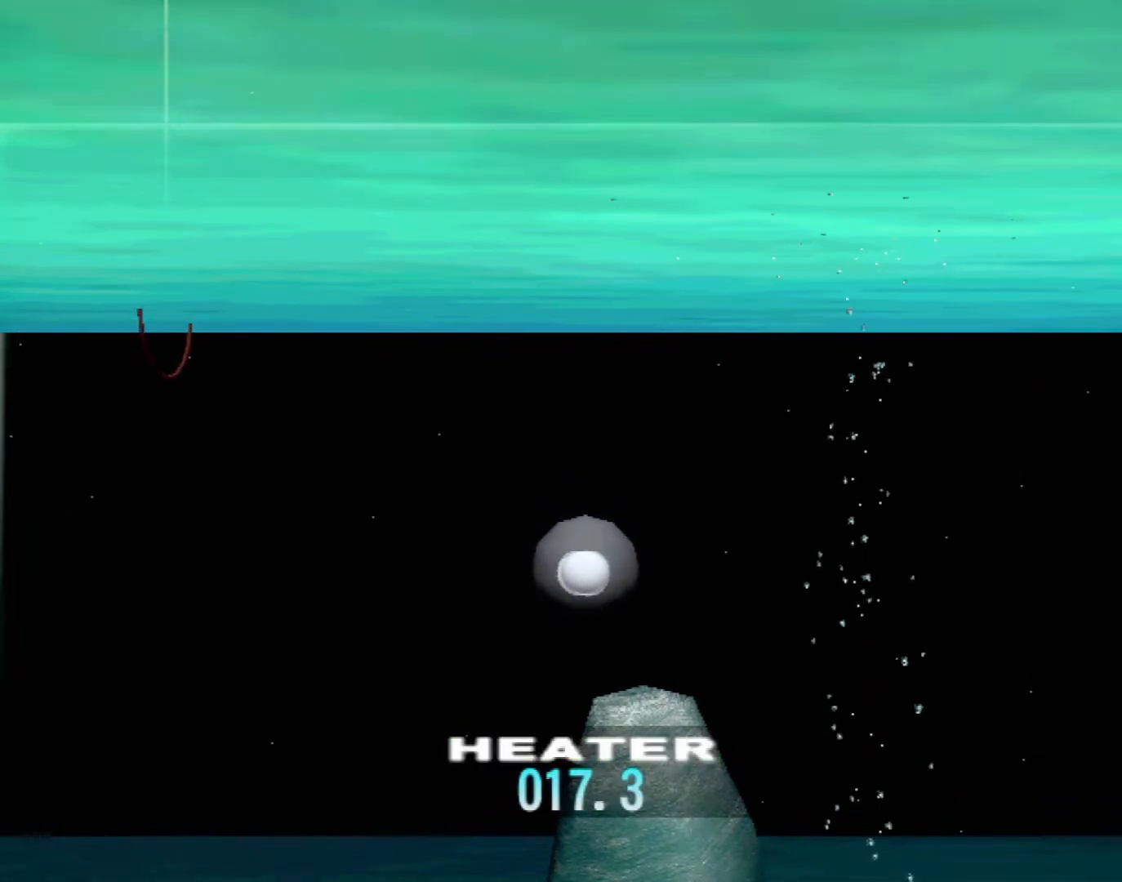
{"buttons": [], "left_stick": "center", "events": []}
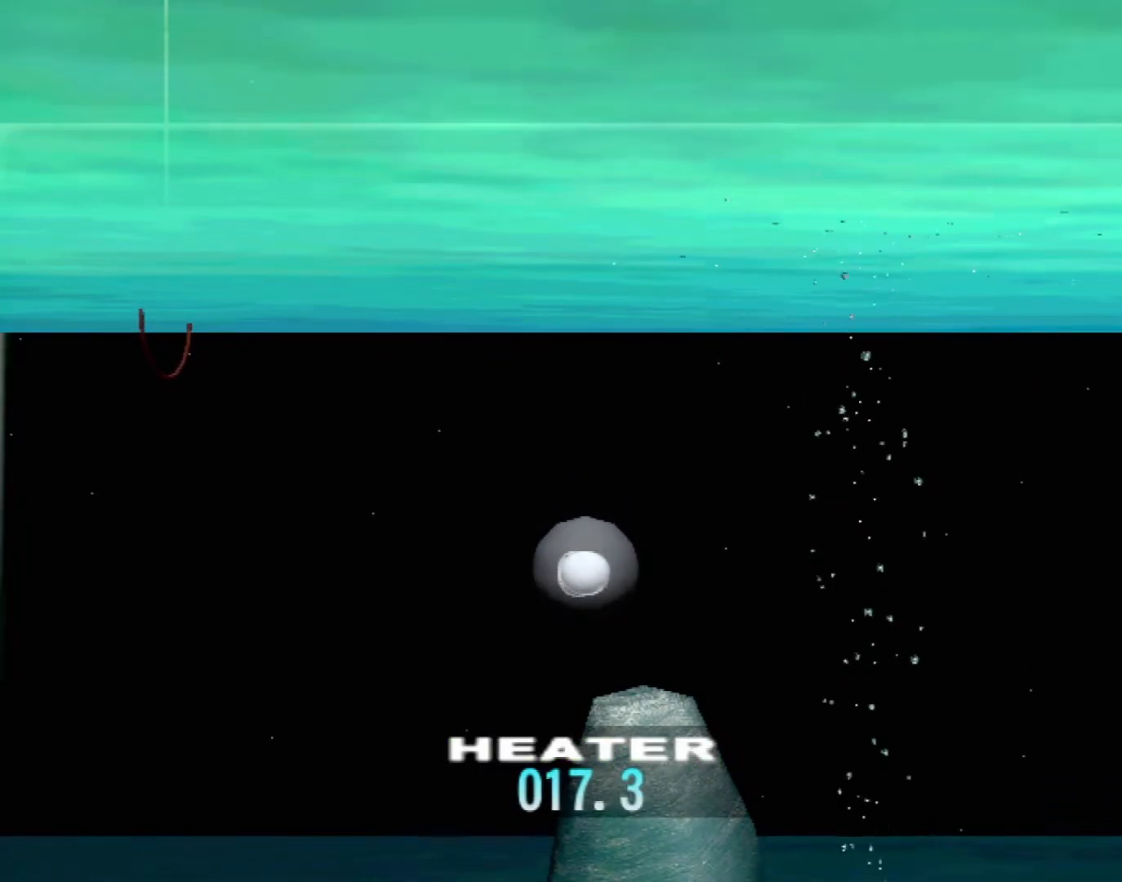
{"buttons": [], "left_stick": "center", "events": []}
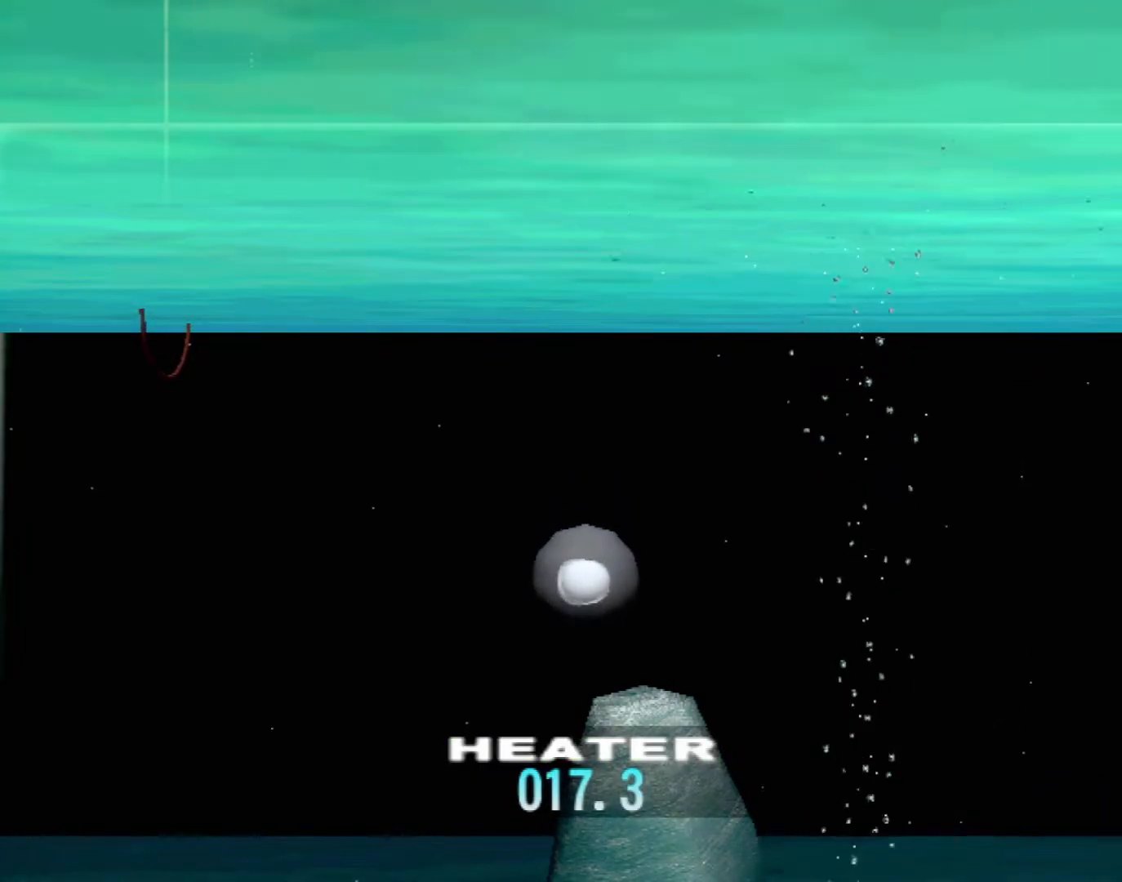
{"buttons": ["DPAD_UP"], "left_stick": "center", "events": [[133, "DPAD_UP", "down"]]}
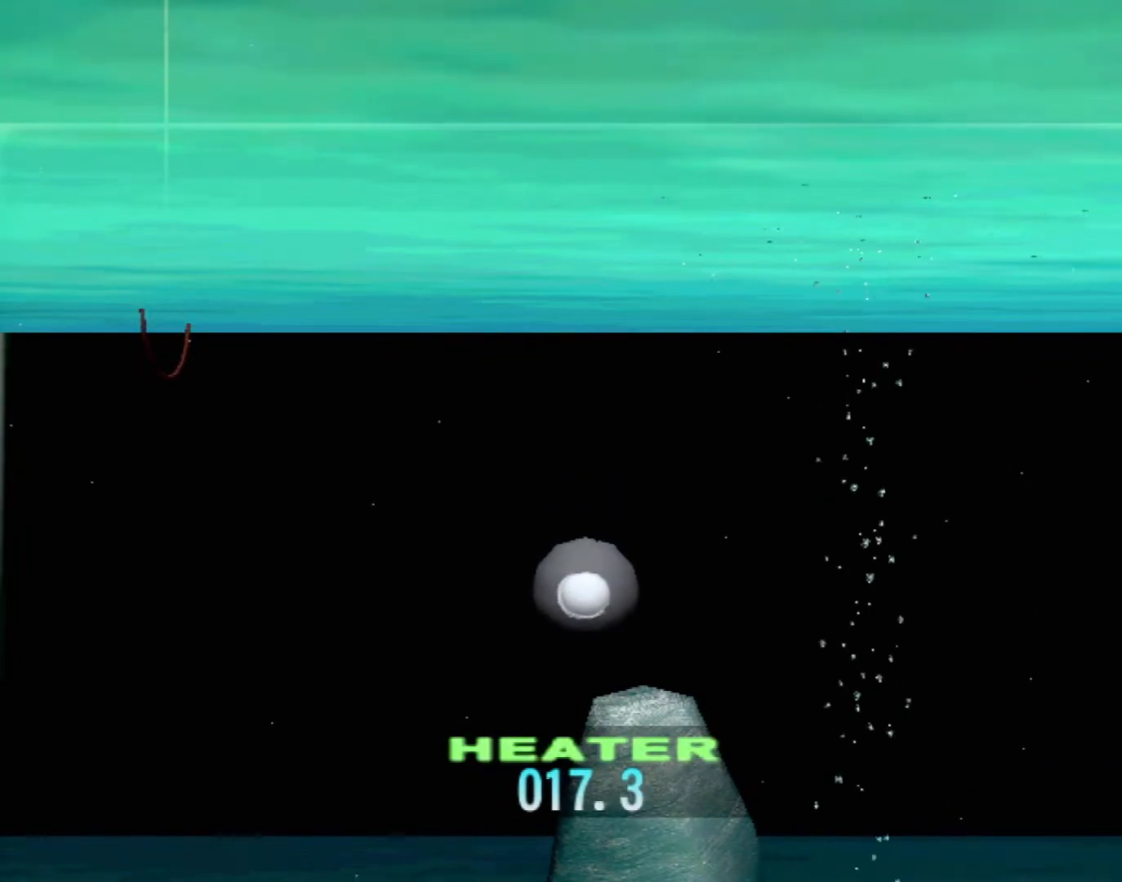
{"buttons": [], "left_stick": "center", "events": [[400, "DPAD_UP", "up"]]}